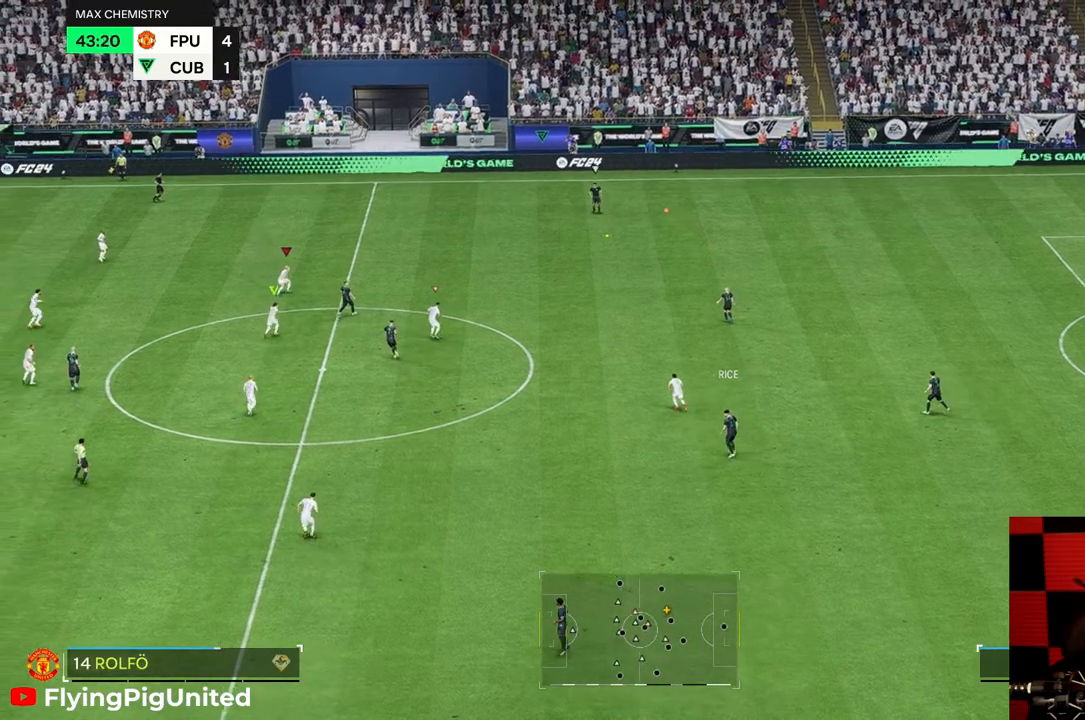
Gameplay with a controller (Xbox layout); each line is a JSON object with the inputs held at the frame after it. "events" lists button and stick changes between this image and that frame as [ms after this image, input, new state], when the widget could be followed in between. Not read: L3 R3.
{"buttons": [], "left_stick": "up-right", "right_stick": "center", "events": []}
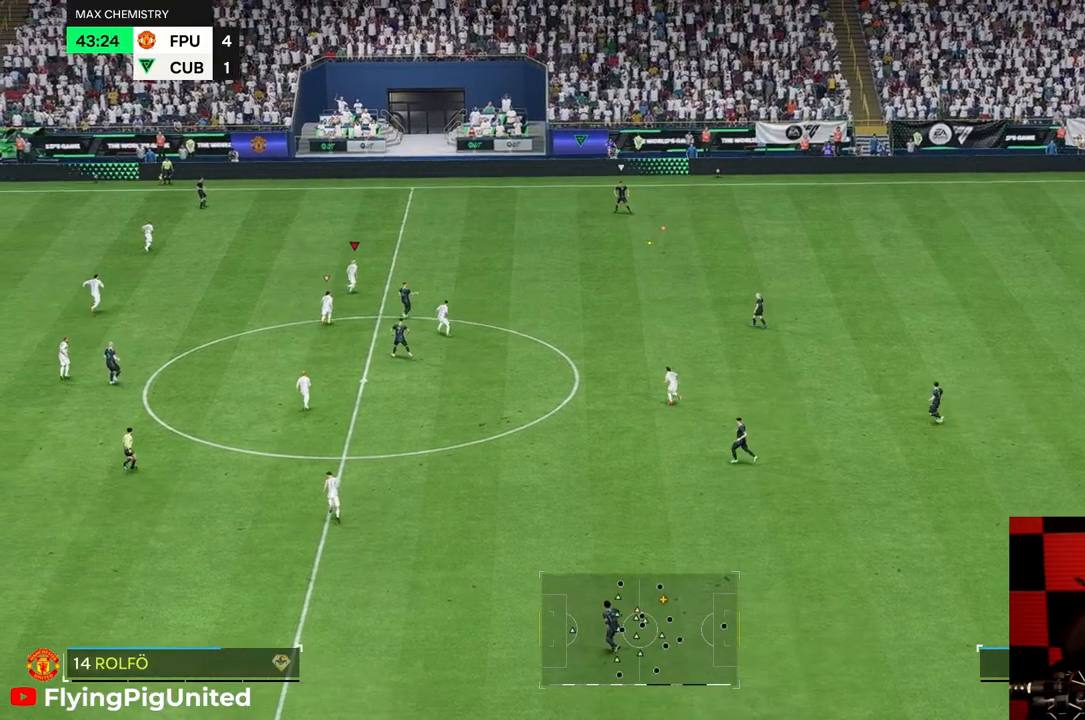
{"buttons": [], "left_stick": "up-right", "right_stick": "center", "events": []}
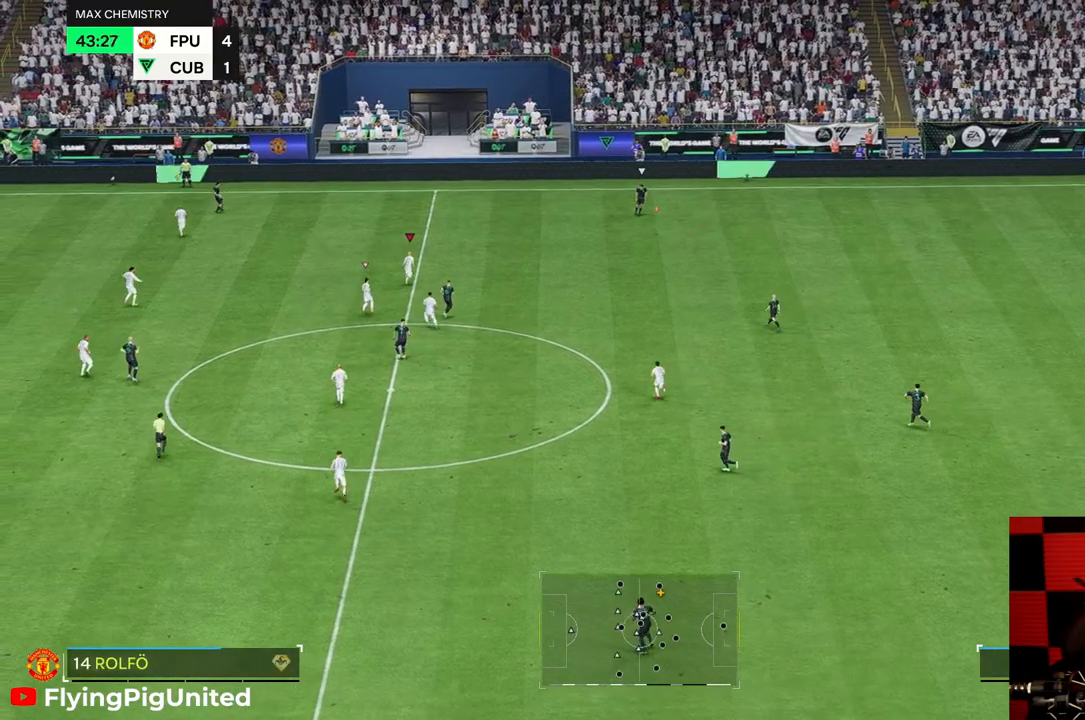
{"buttons": [], "left_stick": "up", "right_stick": "center", "events": [[150, "R2", "down"], [200, "R2", "up"], [483, "left_stick", "up"]]}
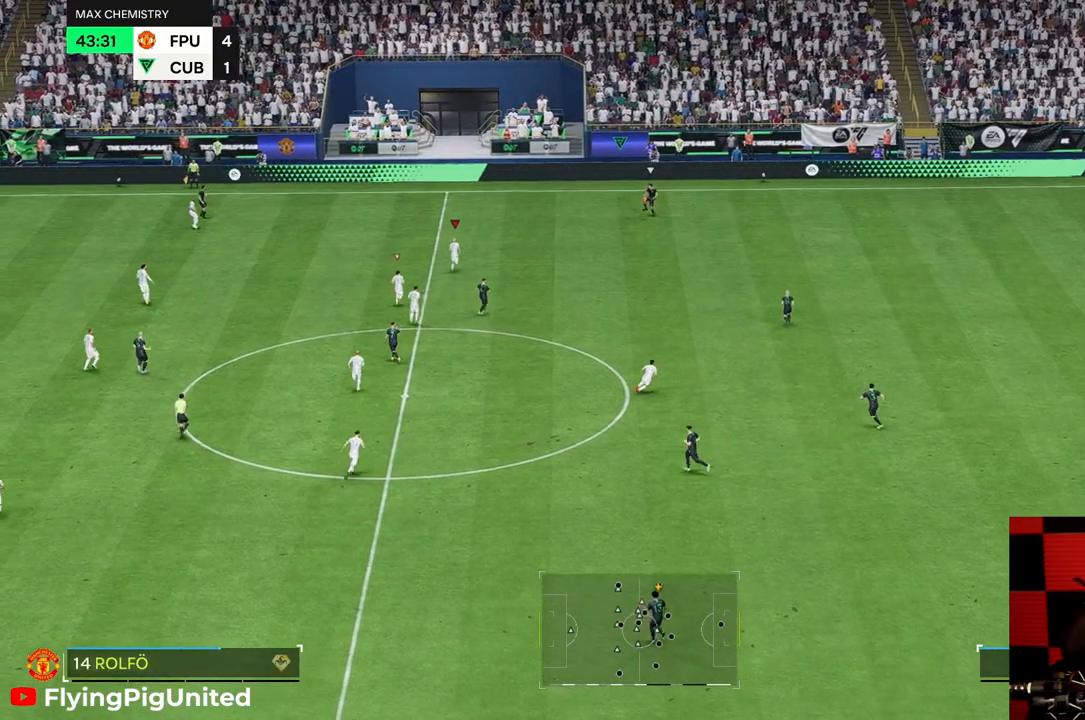
{"buttons": [], "left_stick": "up", "right_stick": "center", "events": []}
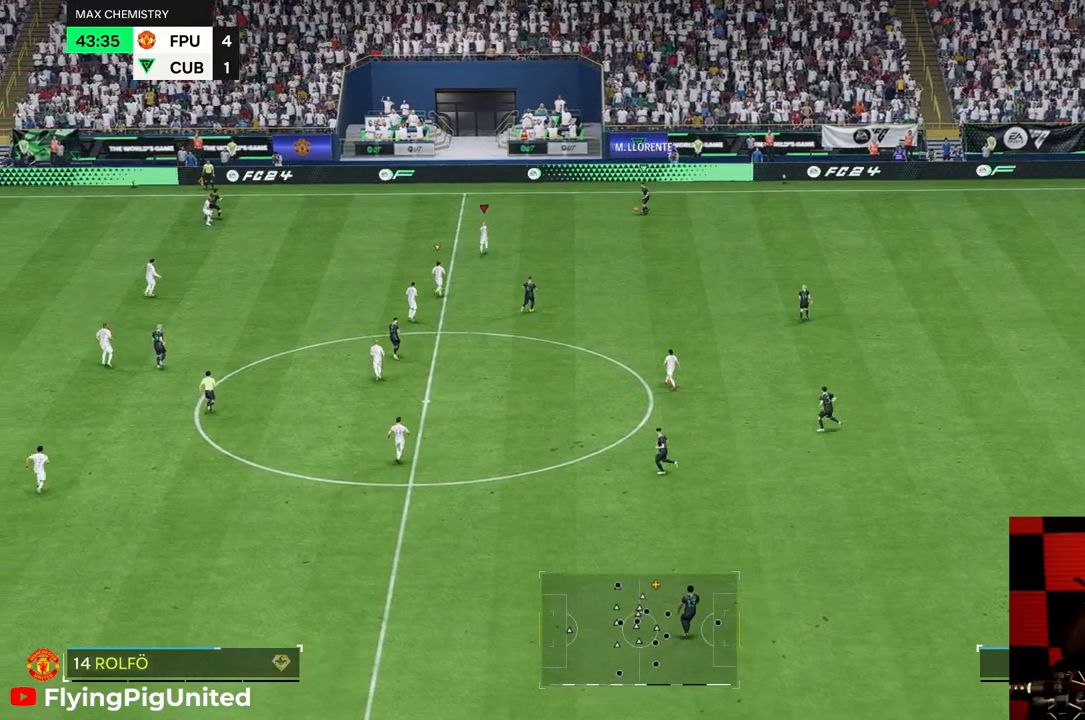
{"buttons": [], "left_stick": "up", "right_stick": "center", "events": []}
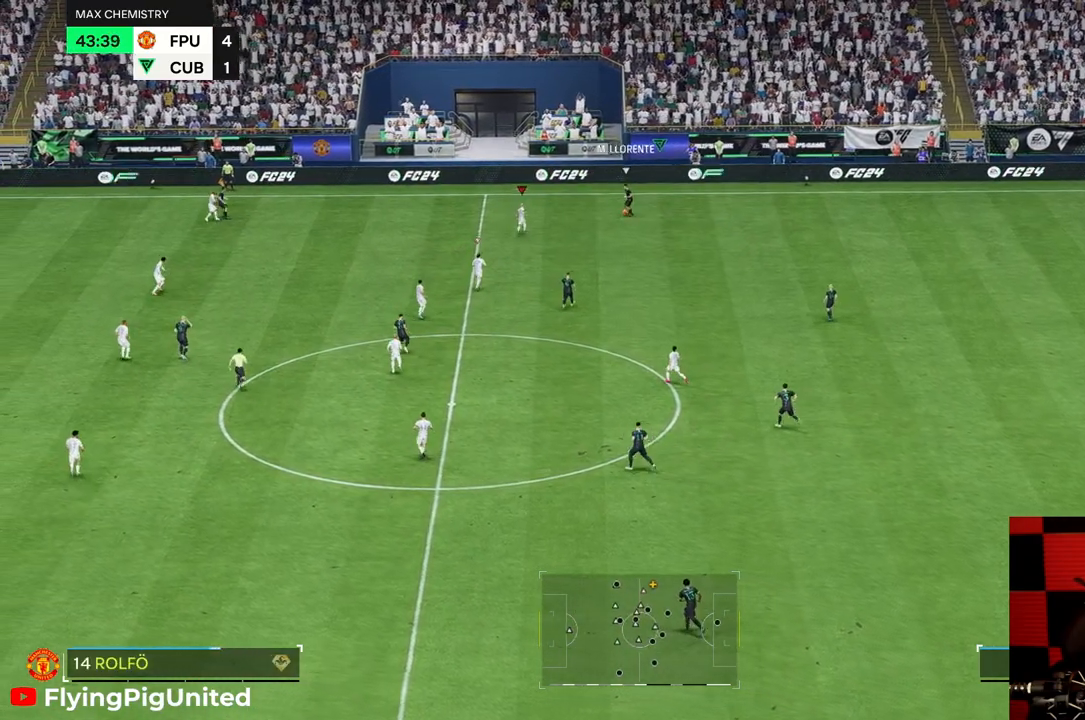
{"buttons": [], "left_stick": "down-right", "right_stick": "center", "events": [[383, "left_stick", "down-right"]]}
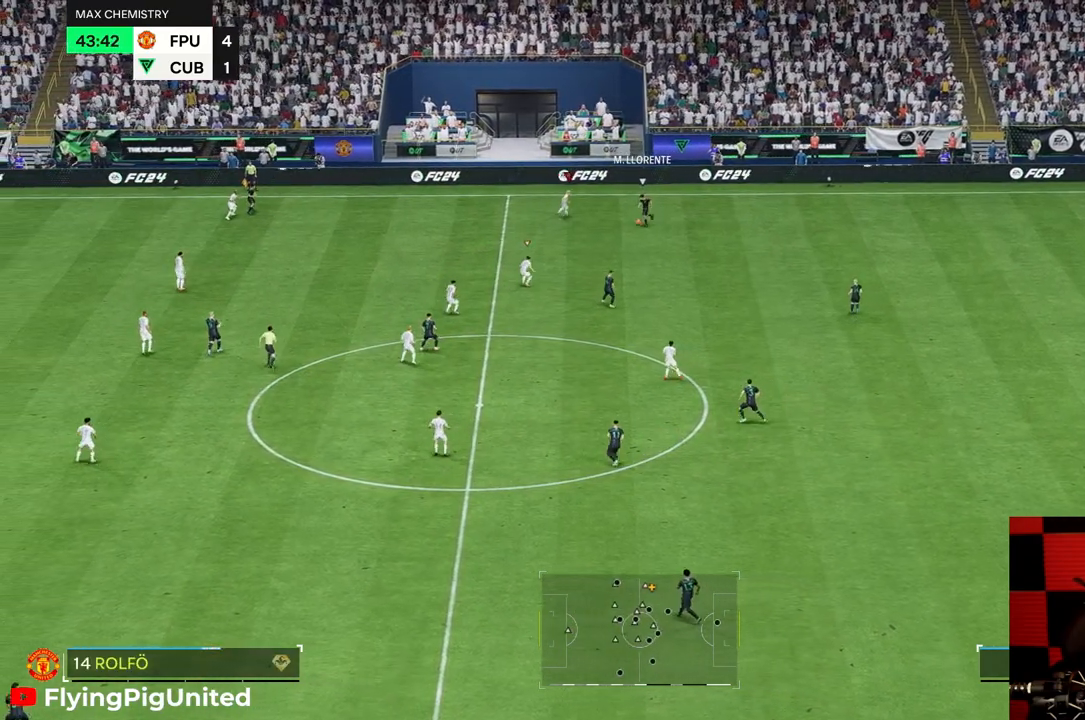
{"buttons": [], "left_stick": "up", "right_stick": "center", "events": [[167, "left_stick", "up-right"], [367, "left_stick", "up"]]}
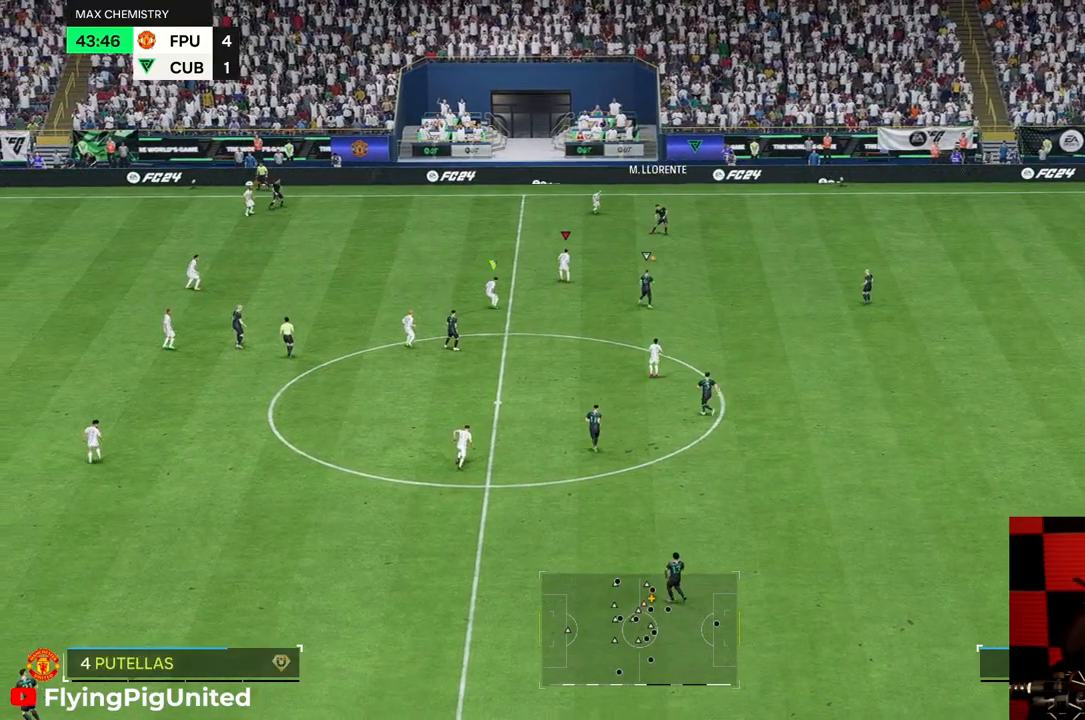
{"buttons": [], "left_stick": "down-right", "right_stick": "center", "events": [[67, "left_stick", "right"], [133, "left_stick", "down-right"]]}
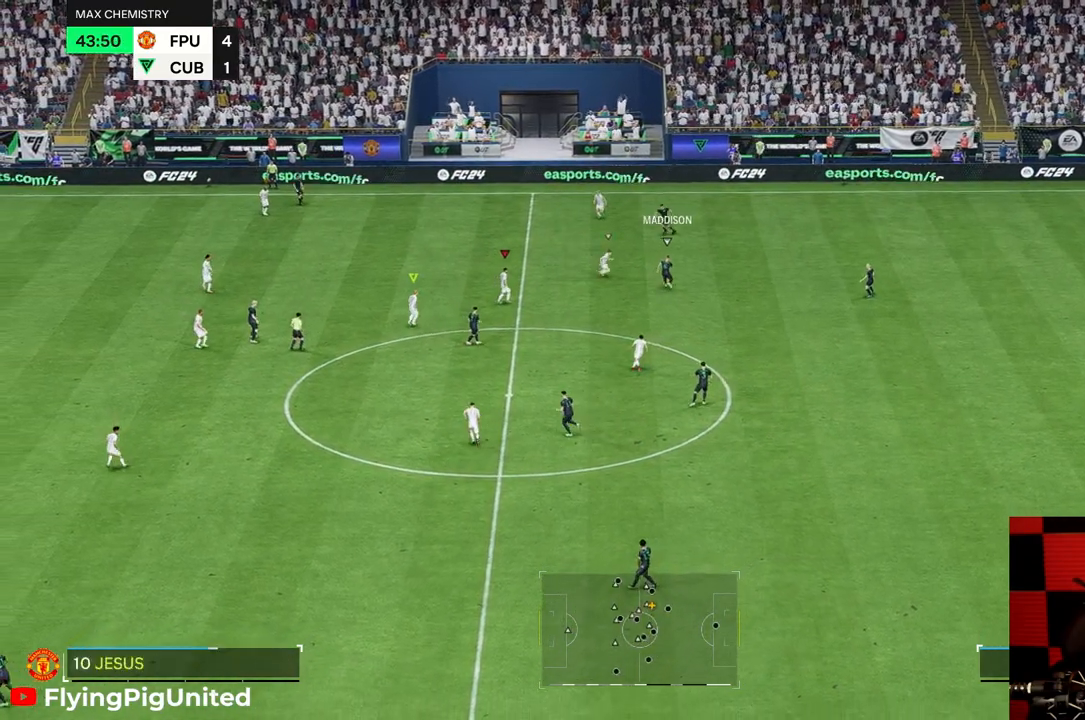
{"buttons": [], "left_stick": "down-right", "right_stick": "center", "events": []}
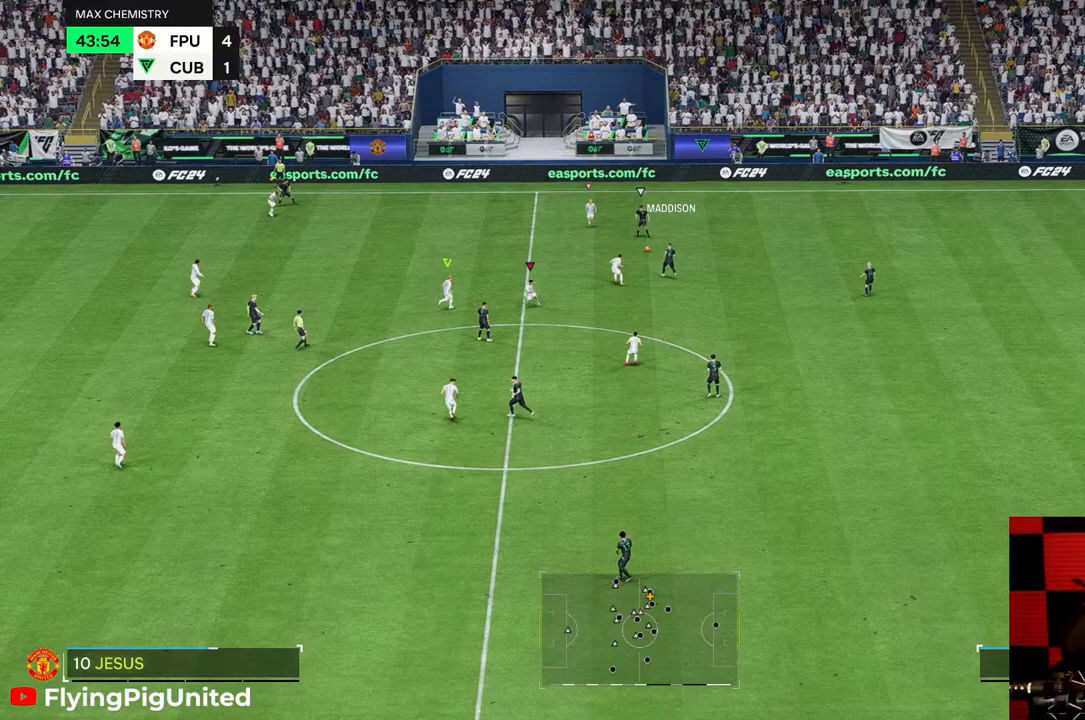
{"buttons": [], "left_stick": "down-right", "right_stick": "center", "events": [[67, "left_stick", "up-right"], [167, "left_stick", "up"], [333, "left_stick", "right"], [433, "left_stick", "down-right"]]}
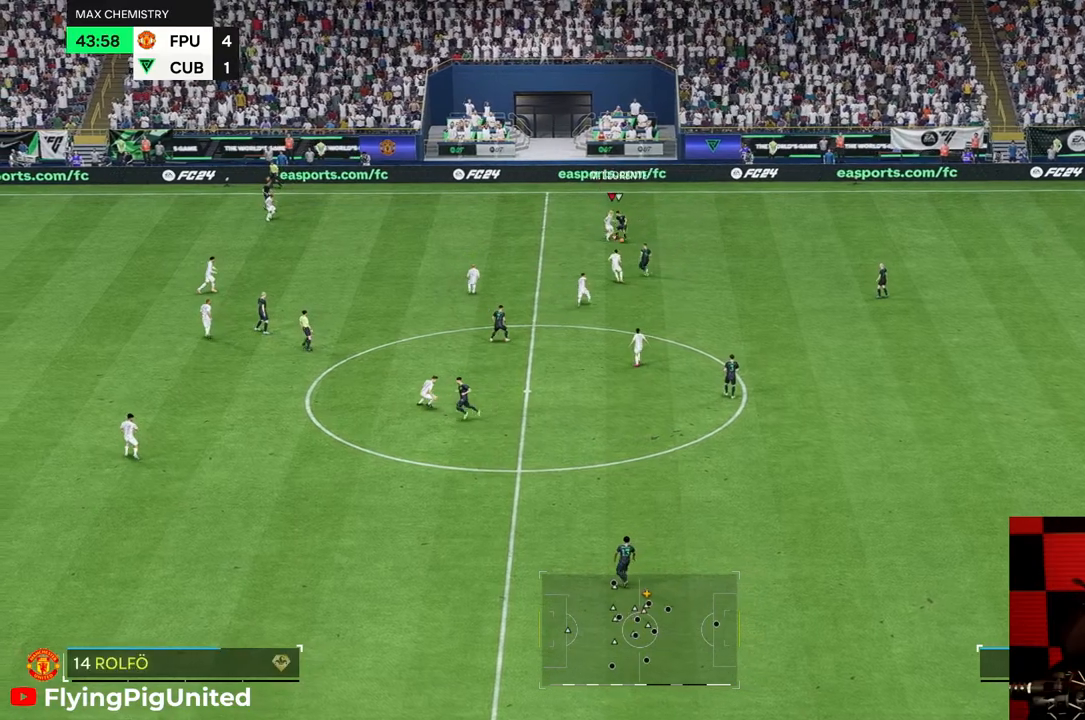
{"buttons": [], "left_stick": "right", "right_stick": "center", "events": [[350, "left_stick", "right"]]}
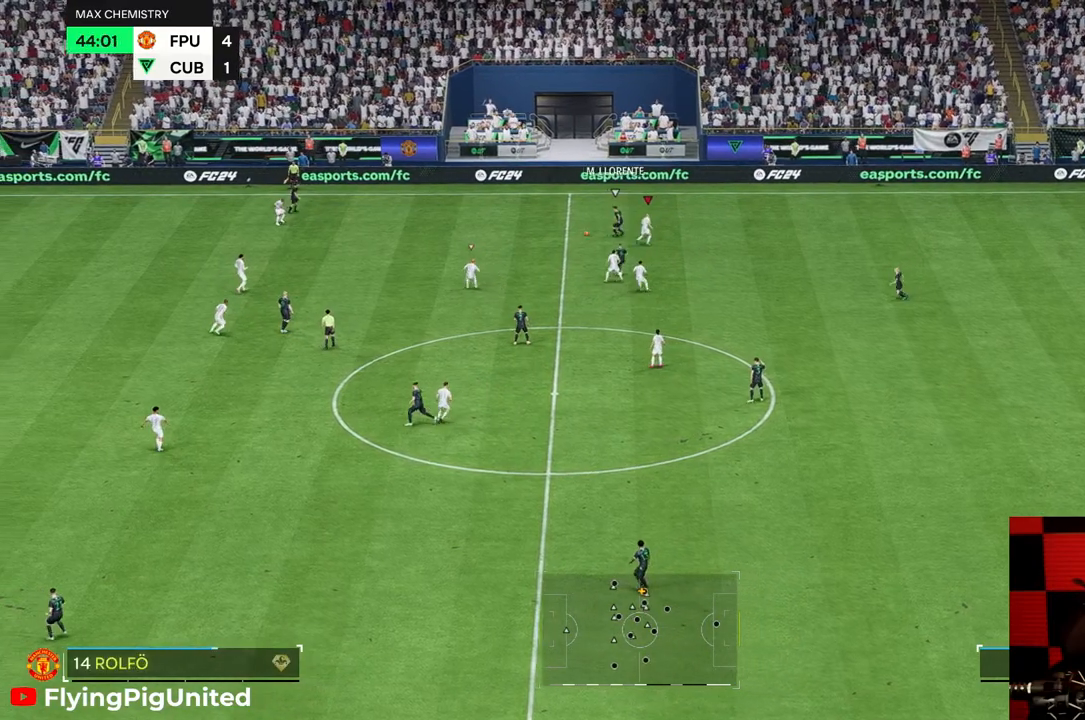
{"buttons": [], "left_stick": "up-left", "right_stick": "center", "events": [[50, "left_stick", "up-right"], [217, "left_stick", "up"], [450, "left_stick", "up-left"]]}
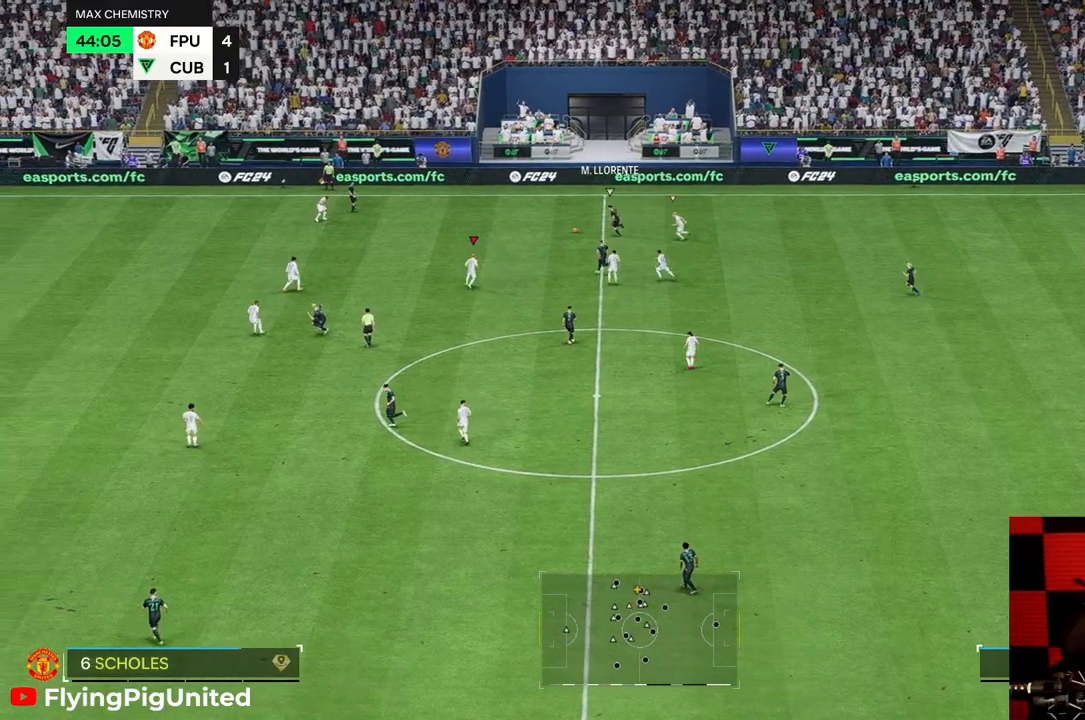
{"buttons": [], "left_stick": "up-left", "right_stick": "center", "events": [[317, "R2", "down"], [500, "R2", "up"]]}
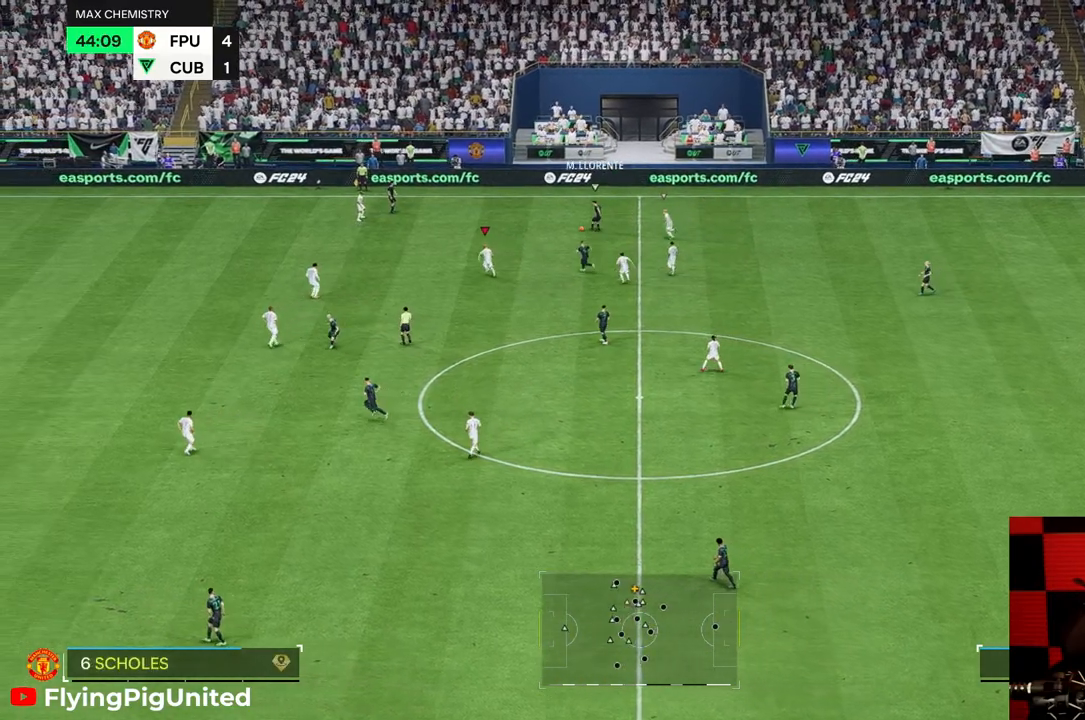
{"buttons": [], "left_stick": "up-left", "right_stick": "center", "events": [[200, "R2", "down"], [250, "R2", "up"]]}
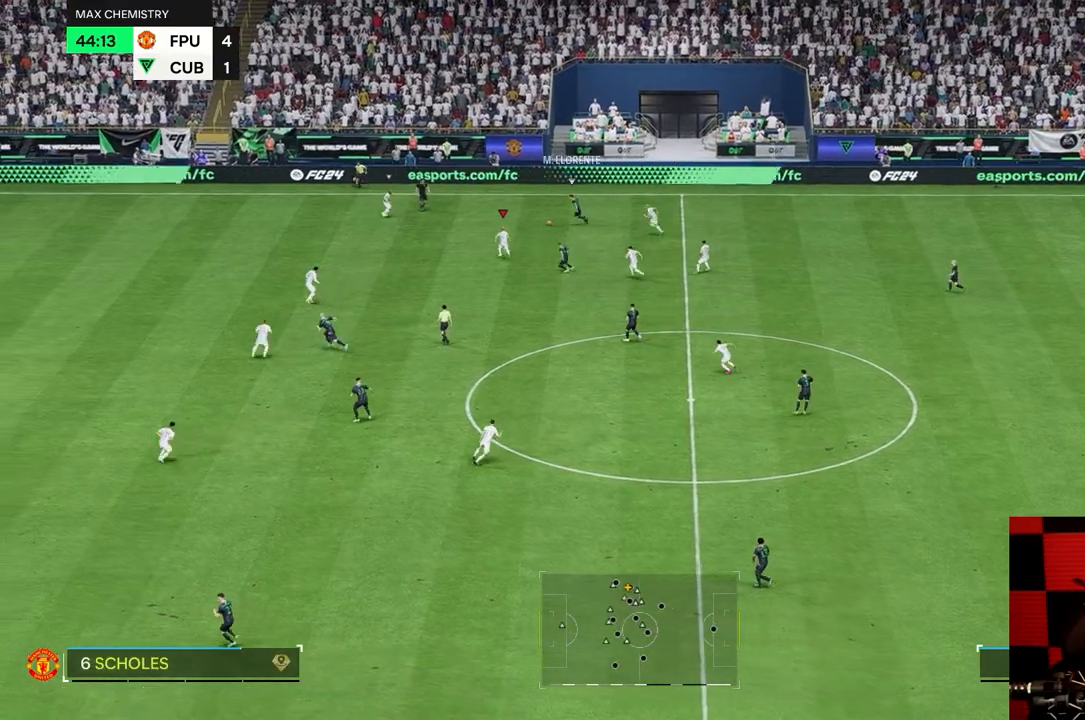
{"buttons": [], "left_stick": "up-left", "right_stick": "center", "events": [[367, "left_stick", "center"], [467, "left_stick", "up-left"]]}
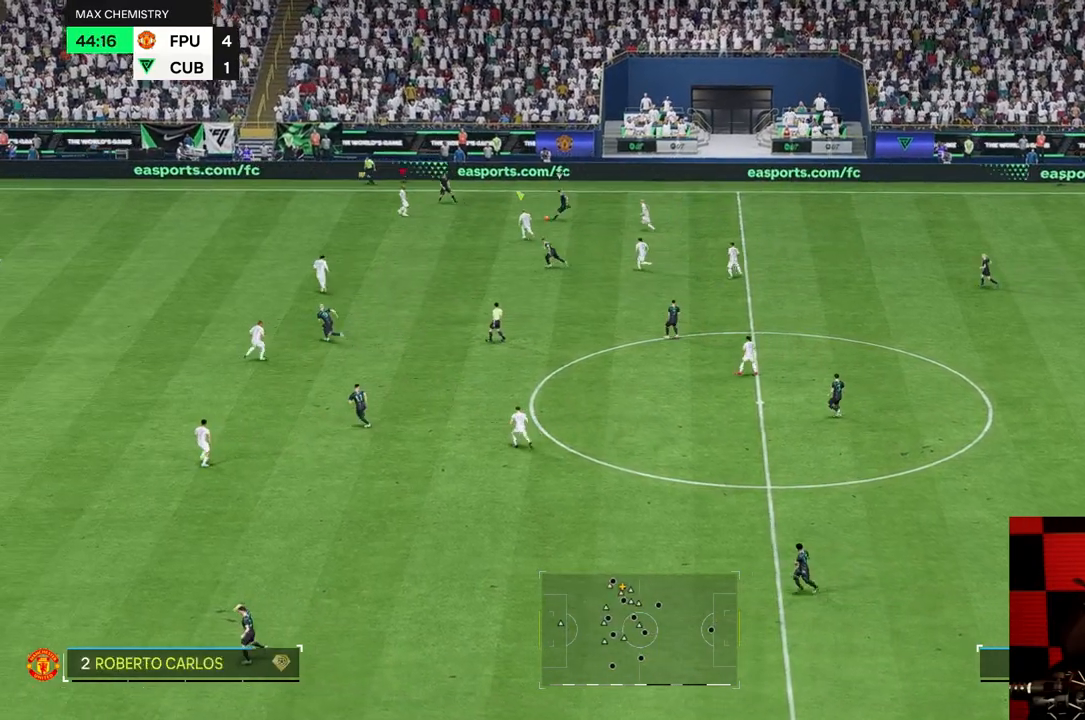
{"buttons": [], "left_stick": "up-left", "right_stick": "center", "events": [[67, "left_stick", "left"], [367, "left_stick", "up-left"]]}
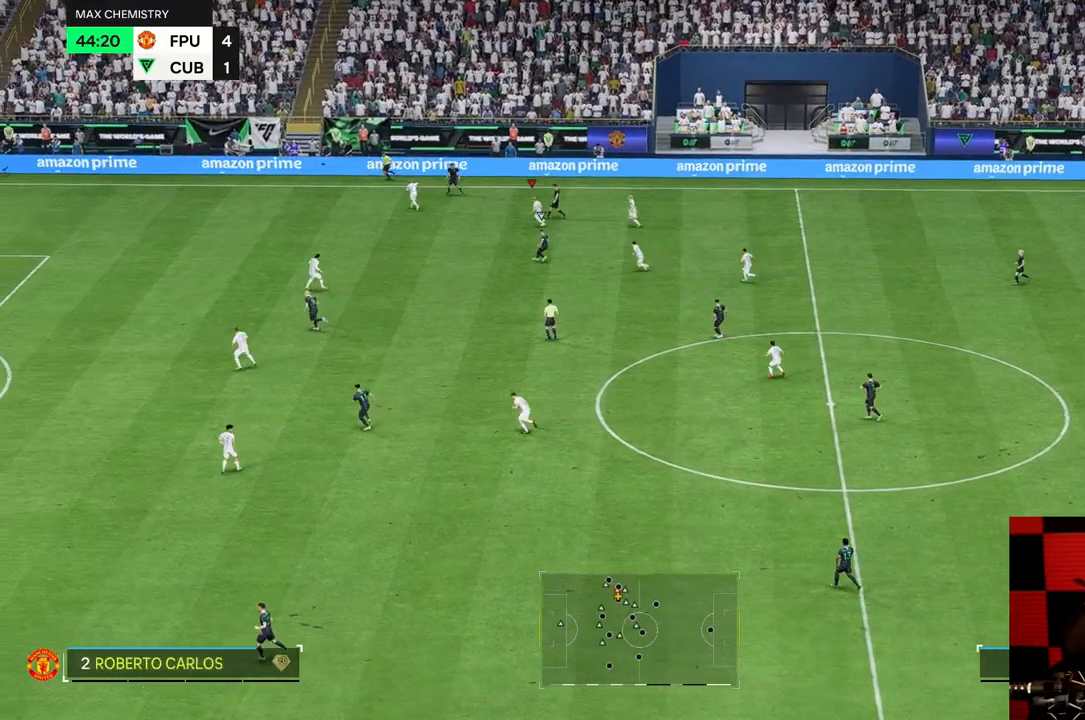
{"buttons": [], "left_stick": "right", "right_stick": "center", "events": [[167, "left_stick", "down-right"], [283, "left_stick", "down"], [500, "left_stick", "right"]]}
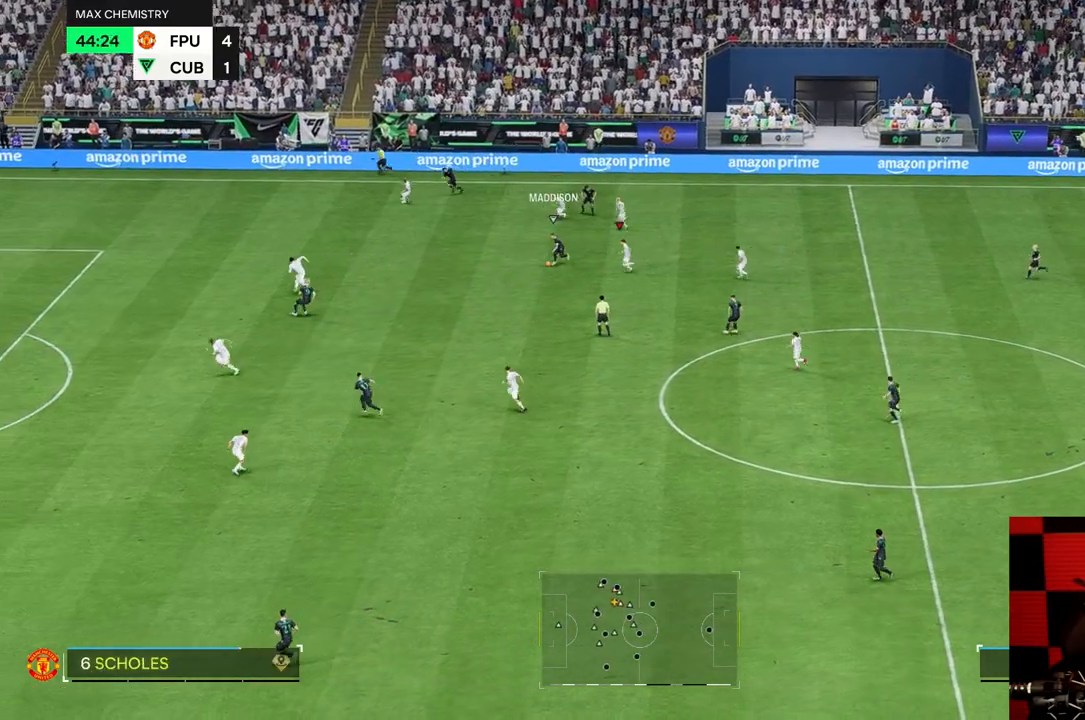
{"buttons": [], "left_stick": "right", "right_stick": "center", "events": [[33, "left_stick", "up-right"], [233, "left_stick", "right"]]}
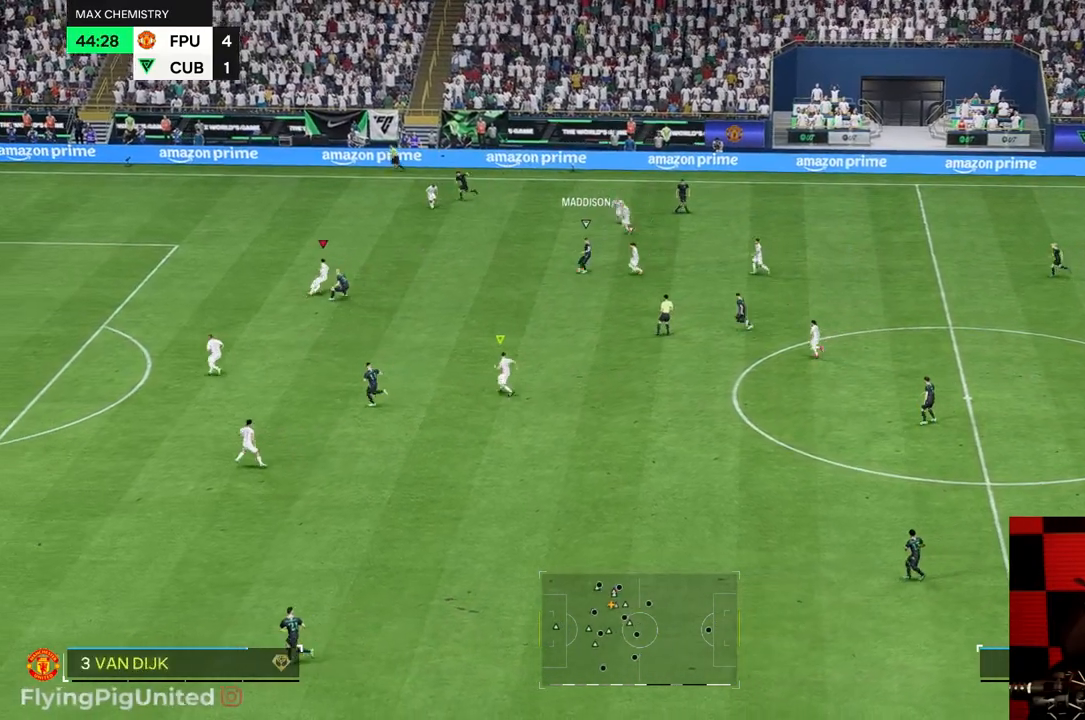
{"buttons": [], "left_stick": "down-left", "right_stick": "center", "events": [[33, "left_stick", "down-right"], [417, "left_stick", "down-left"]]}
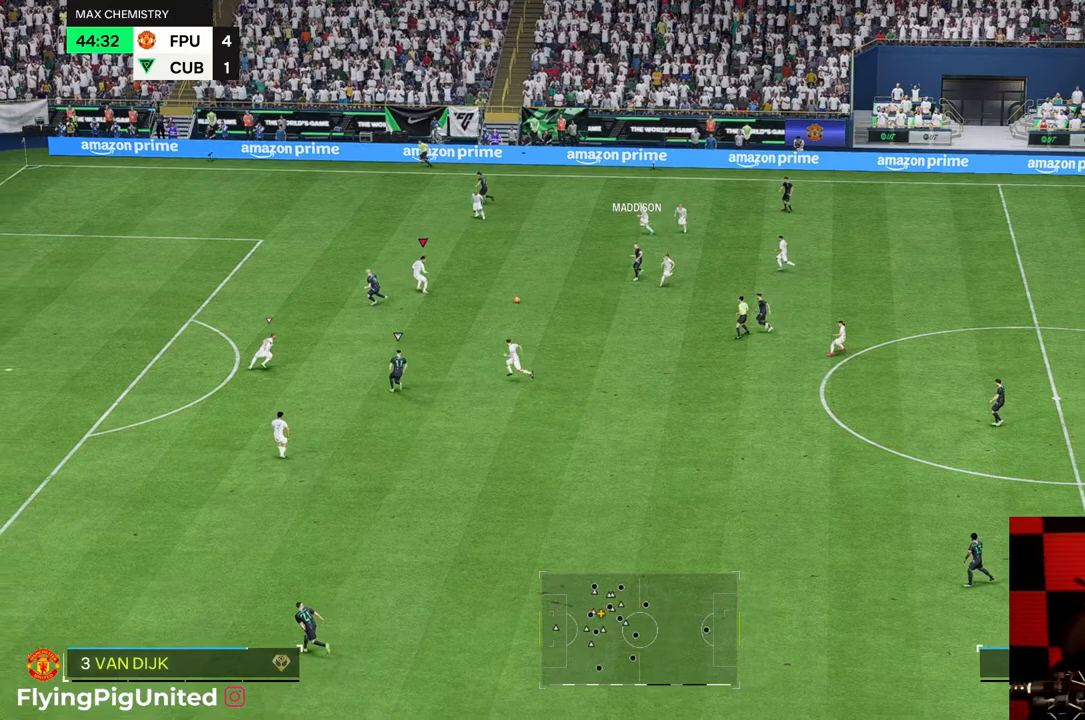
{"buttons": [], "left_stick": "down-left", "right_stick": "center", "events": [[17, "R2", "down"], [300, "R2", "up"]]}
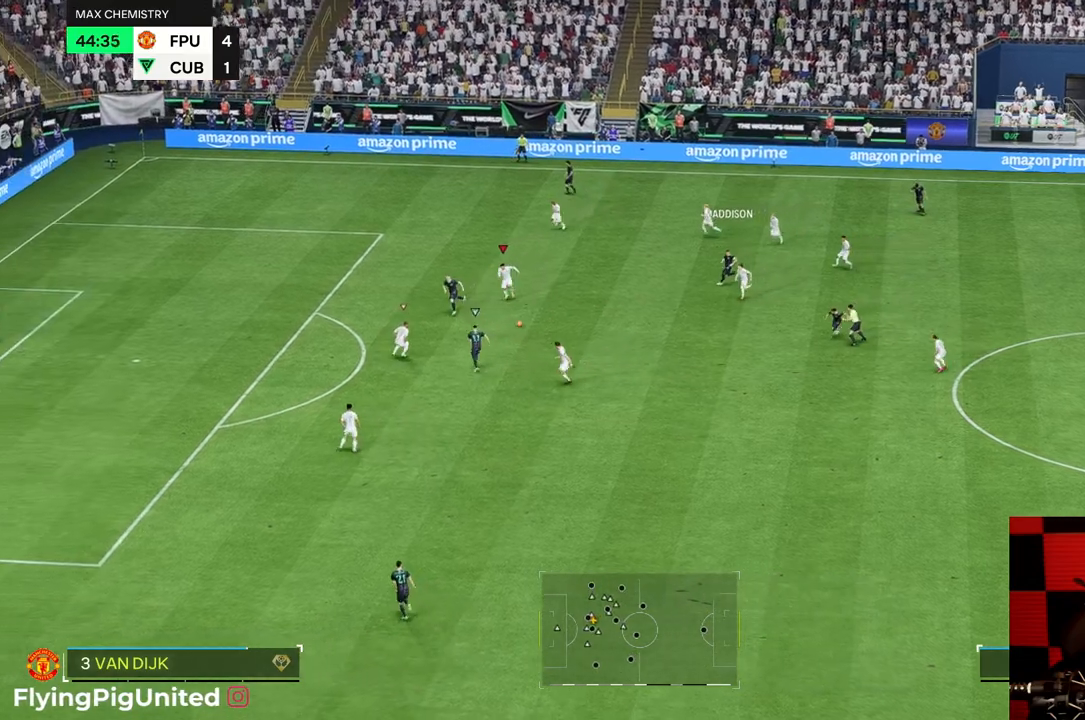
{"buttons": [], "left_stick": "right", "right_stick": "center", "events": [[83, "left_stick", "up-left"], [217, "left_stick", "up-right"], [317, "left_stick", "right"]]}
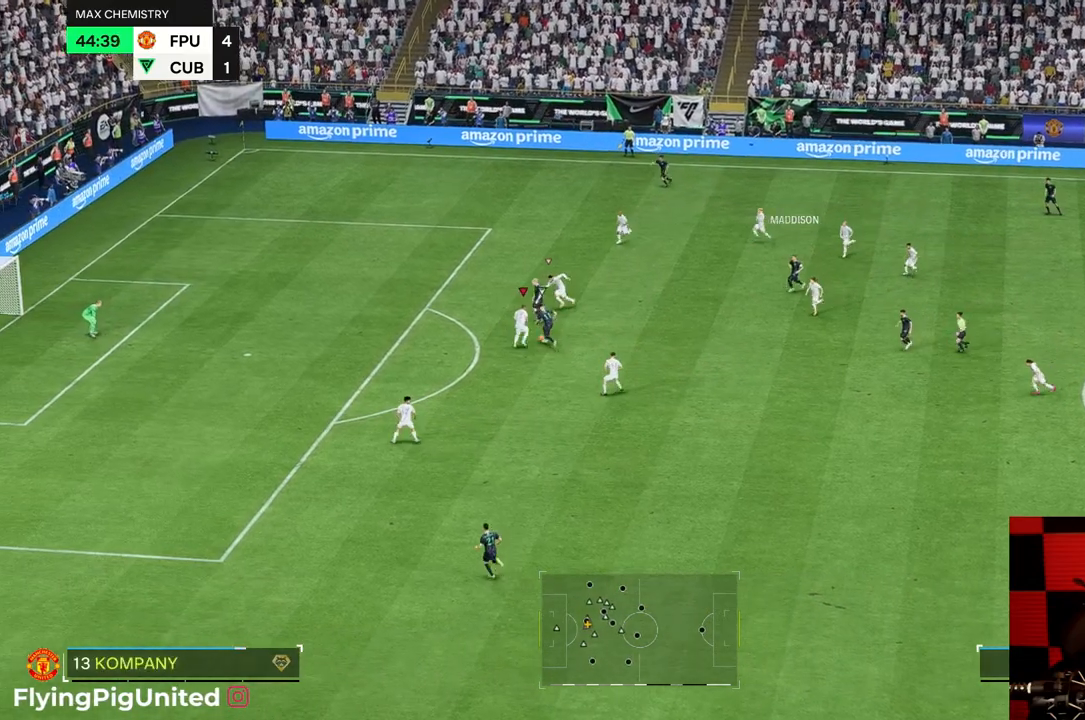
{"buttons": [], "left_stick": "up", "right_stick": "center", "events": [[50, "left_stick", "up-right"], [217, "left_stick", "up"]]}
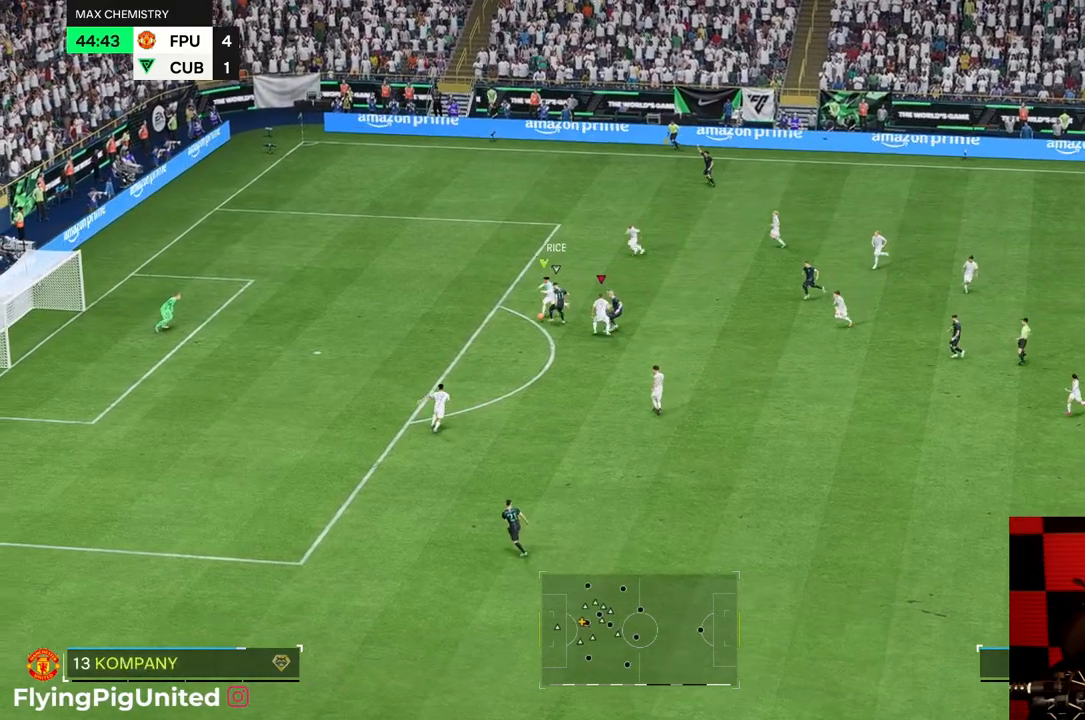
{"buttons": [], "left_stick": "down", "right_stick": "center", "events": [[17, "left_stick", "up-left"], [117, "left_stick", "left"], [183, "R2", "down"], [217, "left_stick", "down-left"], [283, "R2", "up"], [400, "left_stick", "down"]]}
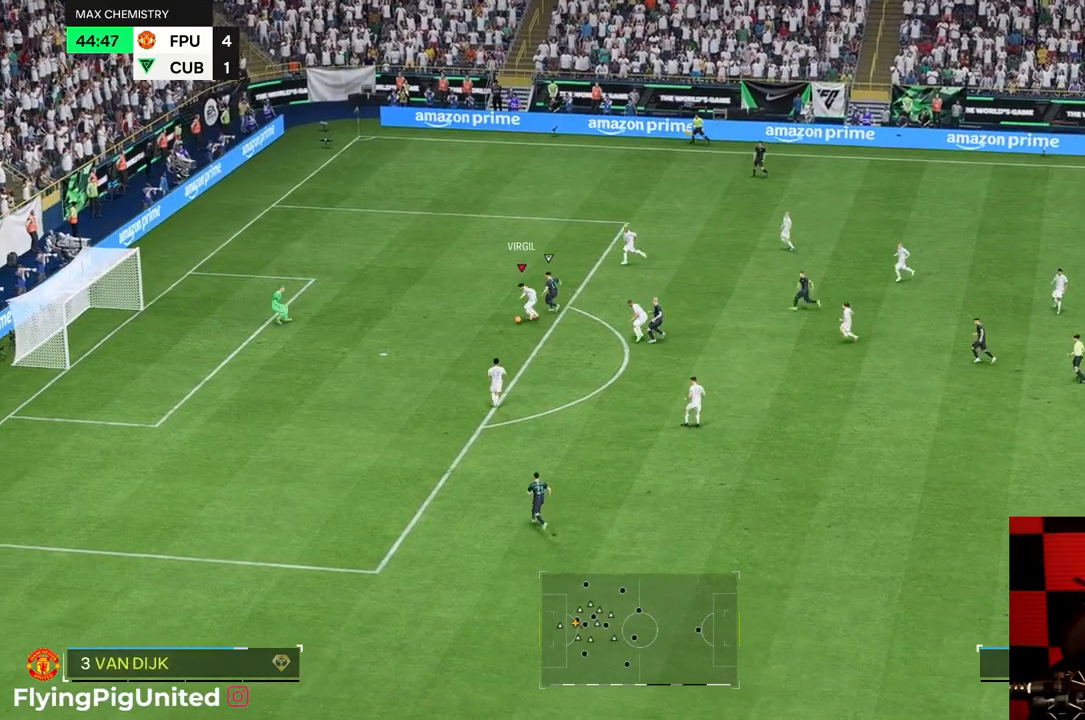
{"buttons": [], "left_stick": "down", "right_stick": "center", "events": [[50, "R2", "down"], [267, "R2", "up"]]}
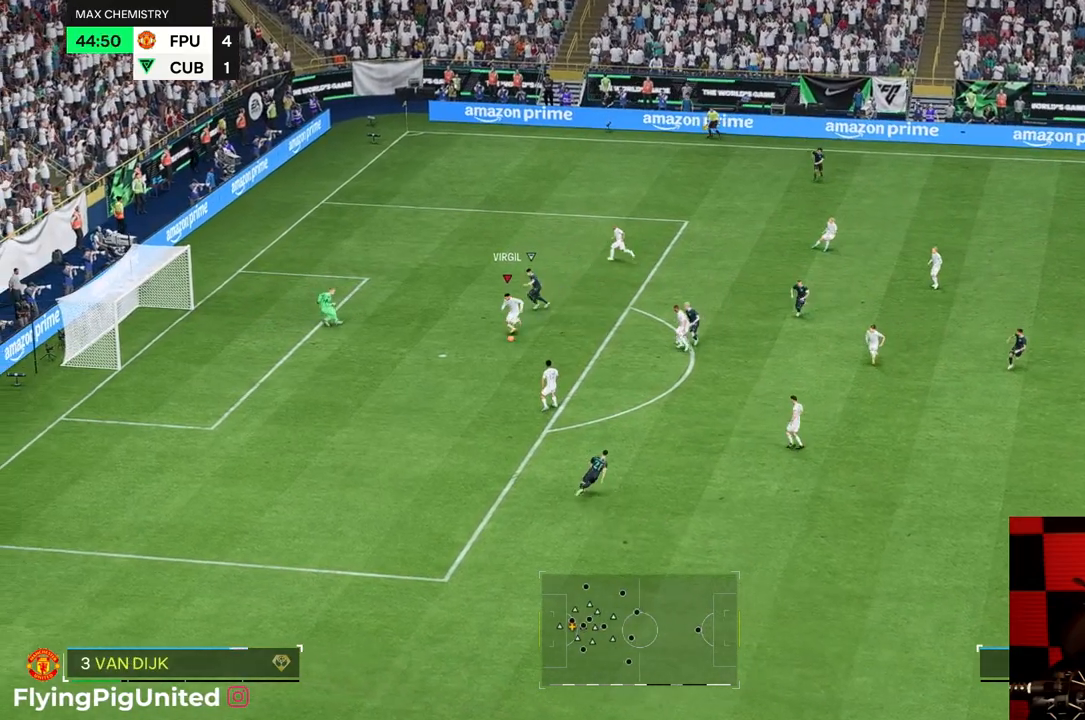
{"buttons": [], "left_stick": "down", "right_stick": "center", "events": []}
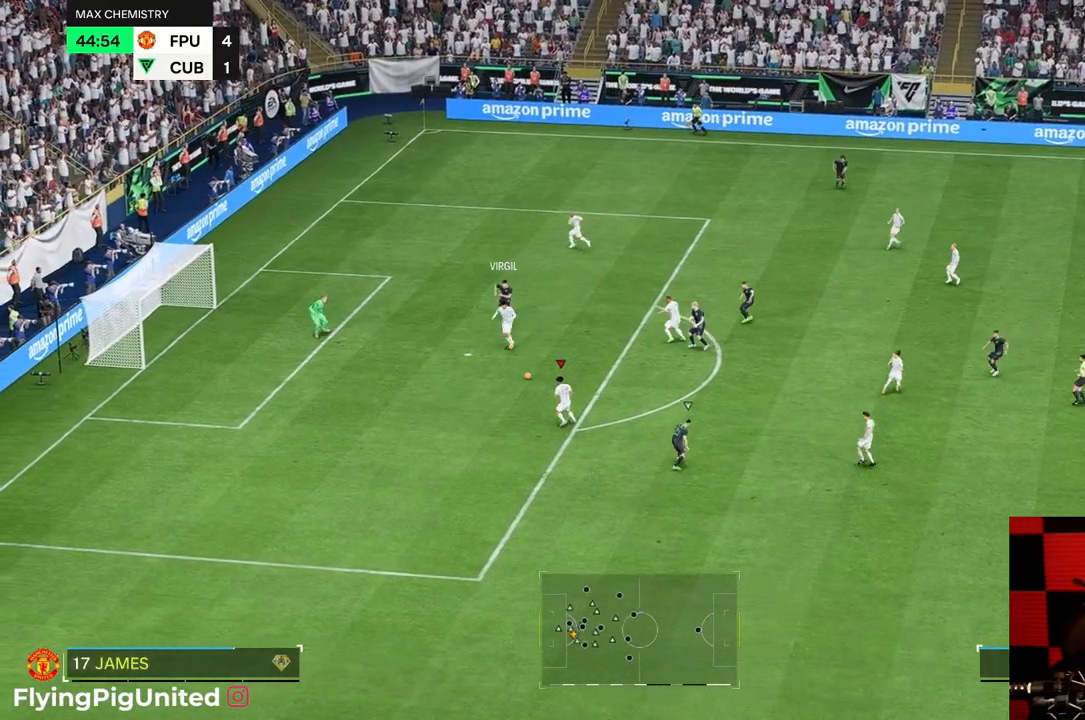
{"buttons": [], "left_stick": "down-right", "right_stick": "center", "events": [[200, "left_stick", "down-left"], [383, "left_stick", "down"], [500, "left_stick", "down-right"]]}
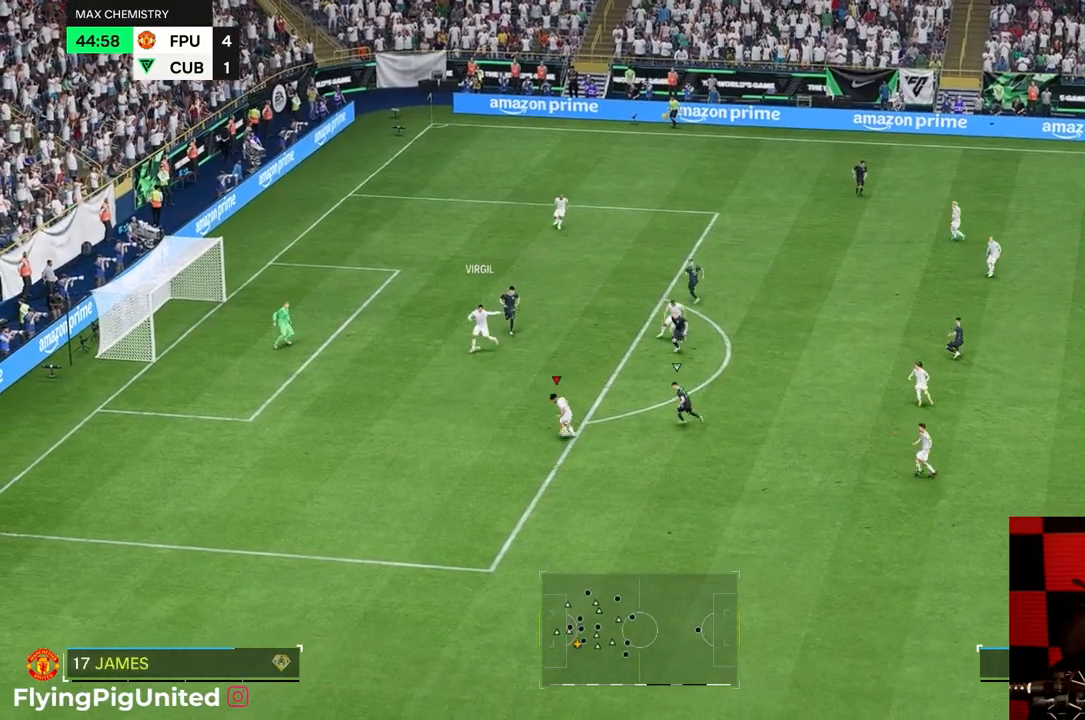
{"buttons": [], "left_stick": "down-right", "right_stick": "center", "events": []}
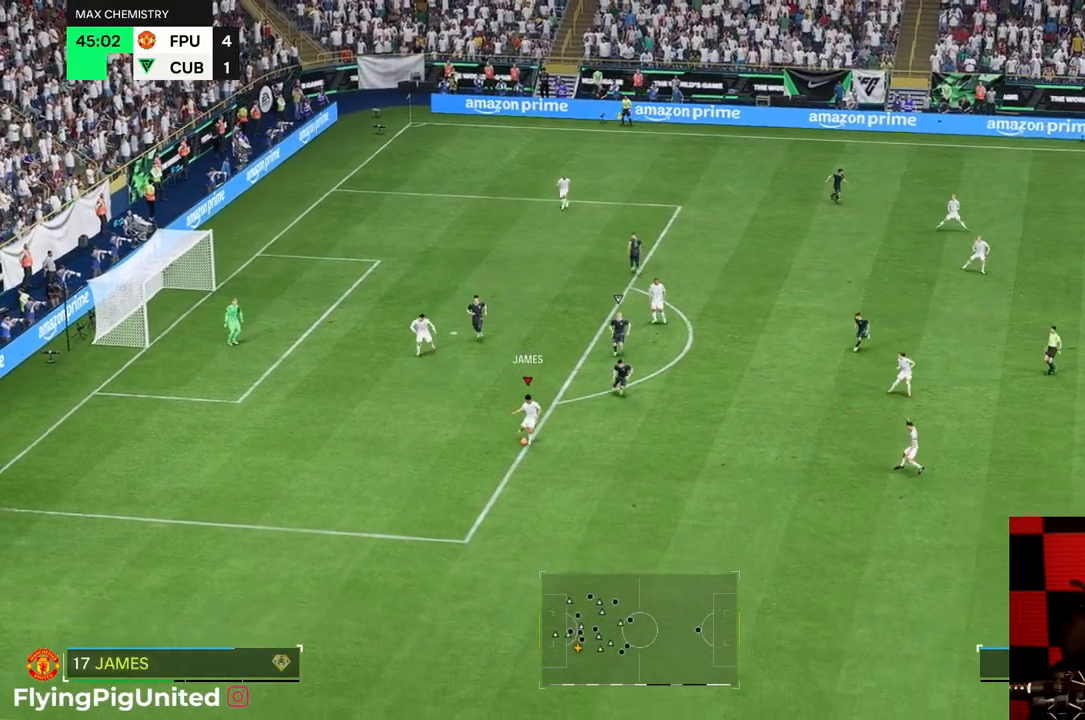
{"buttons": [], "left_stick": "down-right", "right_stick": "center", "events": [[267, "left_stick", "center"], [367, "left_stick", "down-right"]]}
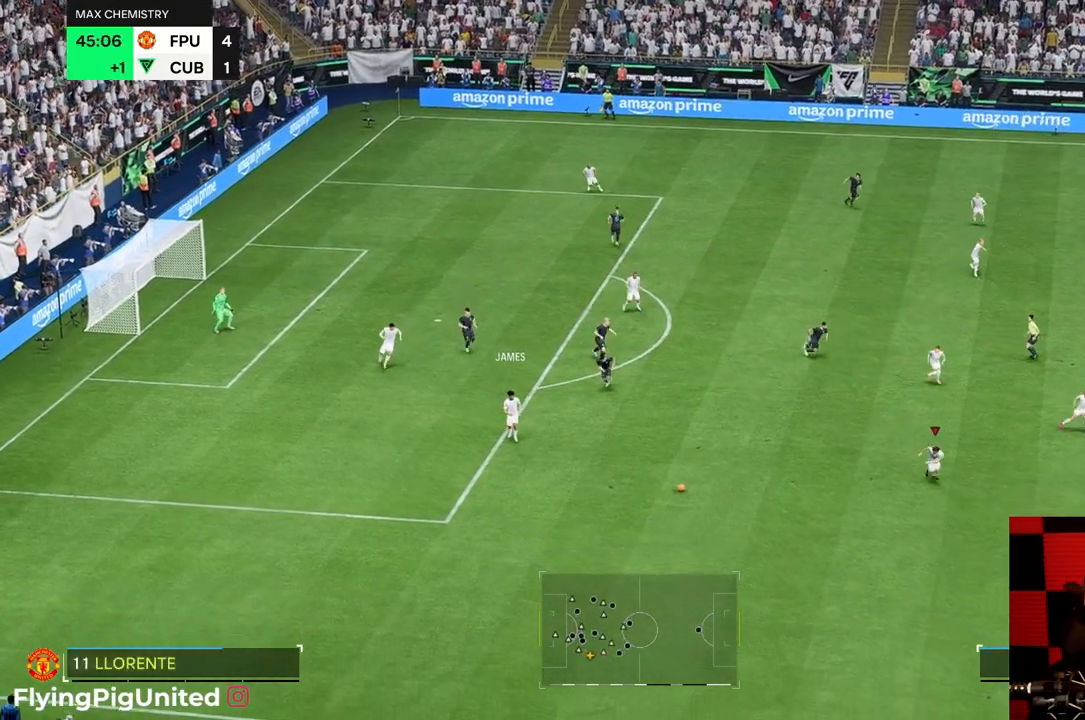
{"buttons": [], "left_stick": "down-right", "right_stick": "center", "events": [[417, "R2", "down"], [500, "R2", "up"]]}